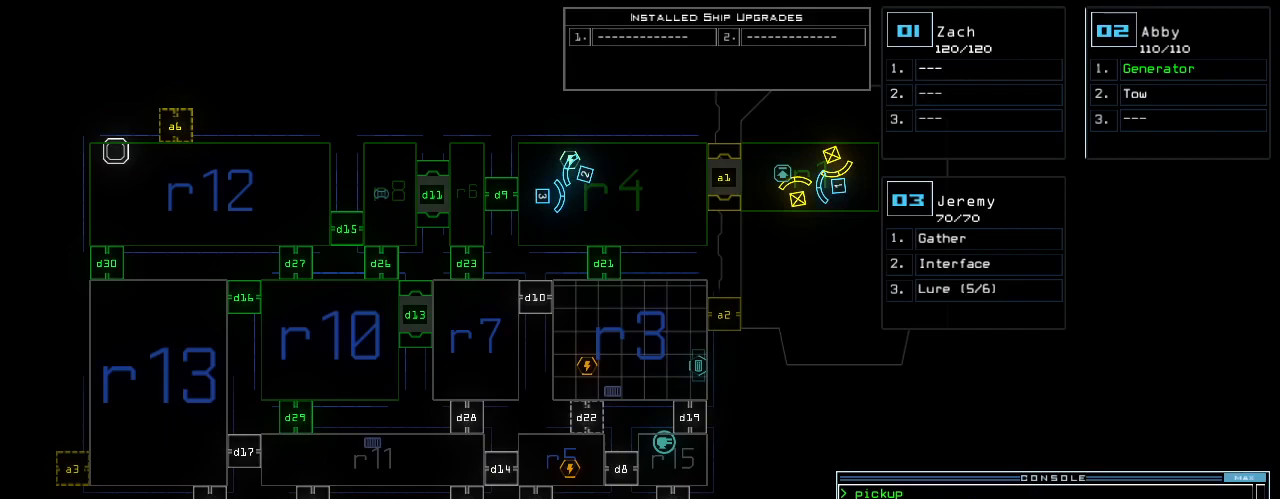
Gameplay with keyboard; each line is a JSON object with the keys held at the frame after it. "events" lists presses ("down") and releases ("up") of ".", "0", "1", "2", "3", "4", "5", "6", "7", "8", "9", "a", "b", "backspace", "c", "caps_lock", "comma", "ctrl_l", "ctrl_r", "d", "down", "e", "equals", "escape", "f", "f8", "g", "h", "i", "j", "k", "l", "left", "m", "minus", "n", "o", "p", "q", "quote", "r", "return", "right", "s", "semicolon", "shift_l", "shift_r", "space", "t", "tab", "tilde", "u", "up", "v", "w", "x", "y" and "z" between this image and that frame as [ms after this image, input, new state], when the widget could be followed in between. No other keys are recorded. Mouse input is not recorded.
{"keys": [], "events": []}
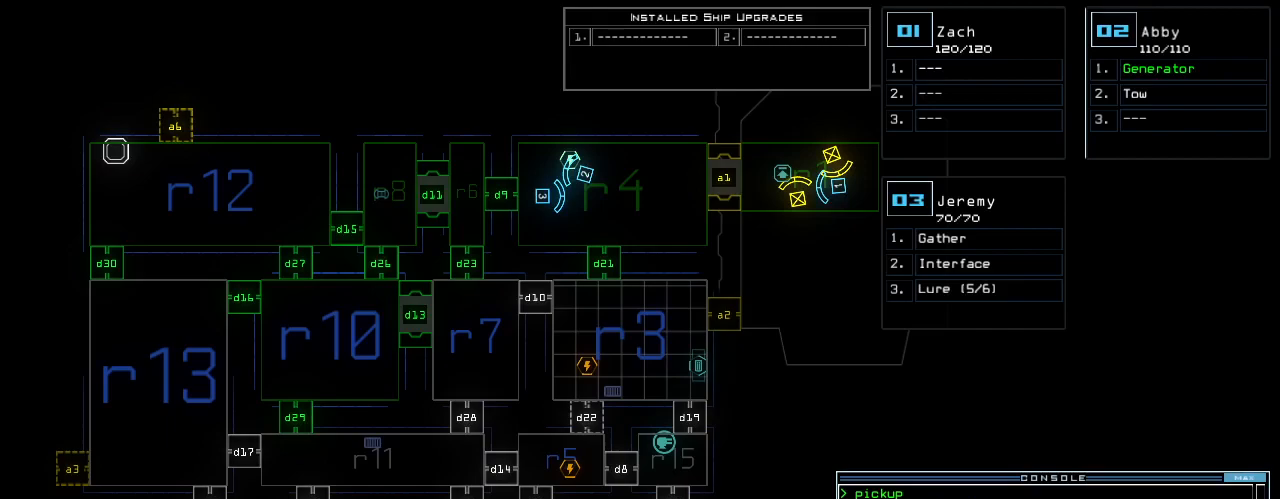
{"keys": [], "events": []}
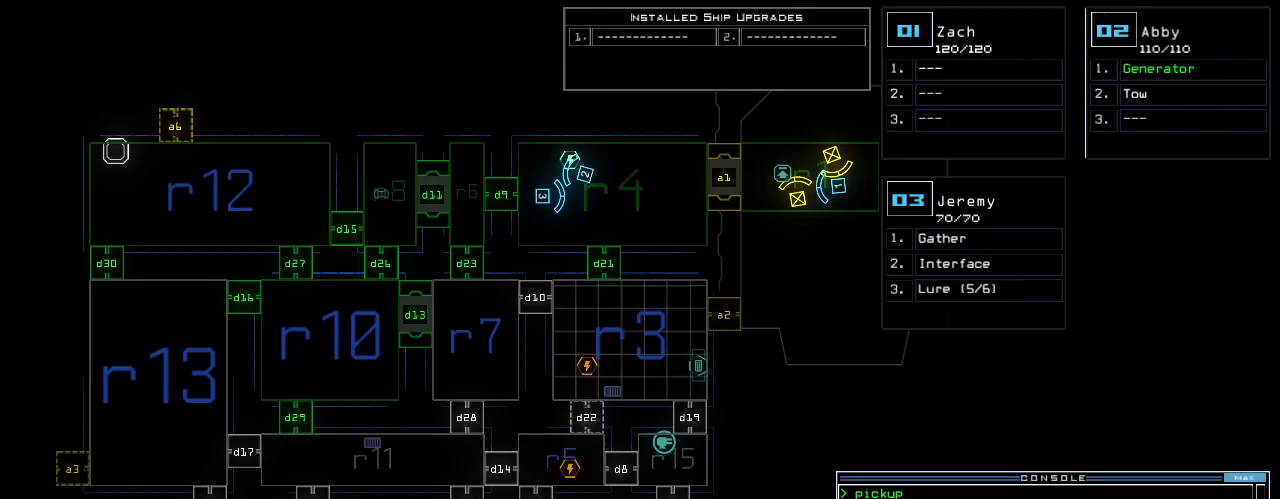
{"keys": [], "events": []}
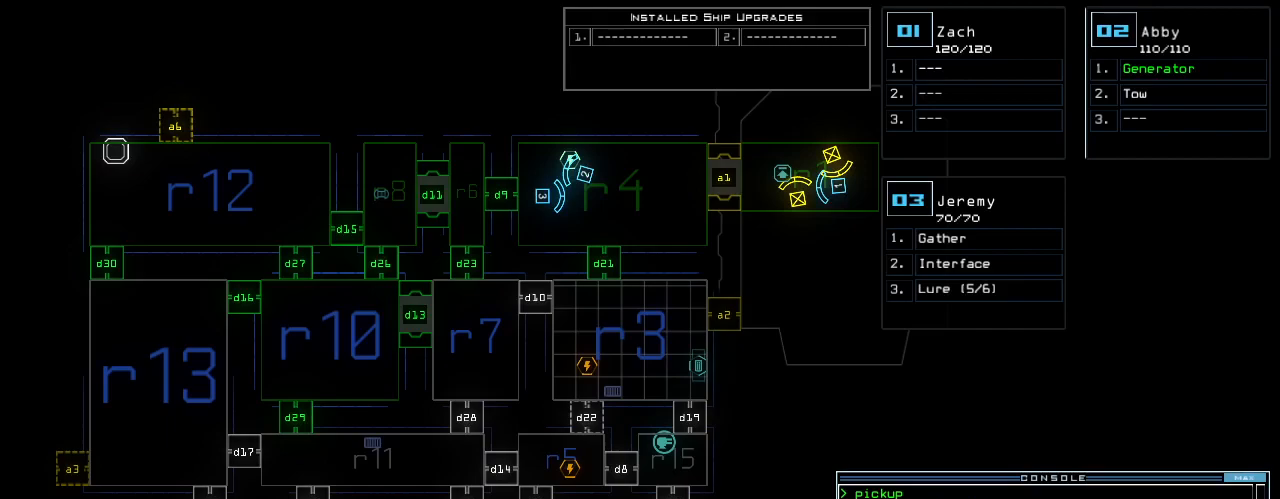
{"keys": [], "events": []}
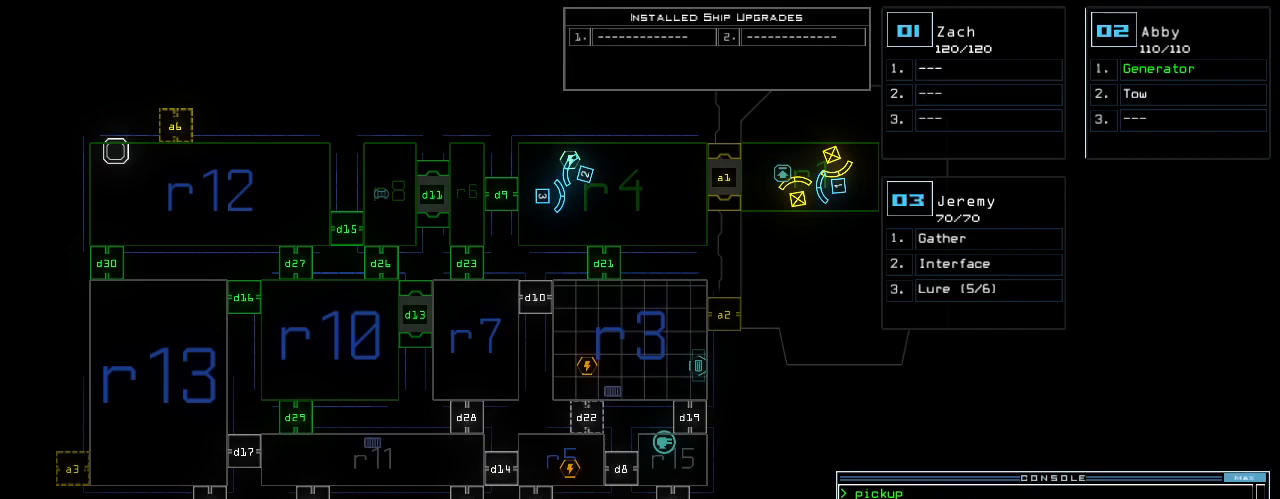
{"keys": [], "events": []}
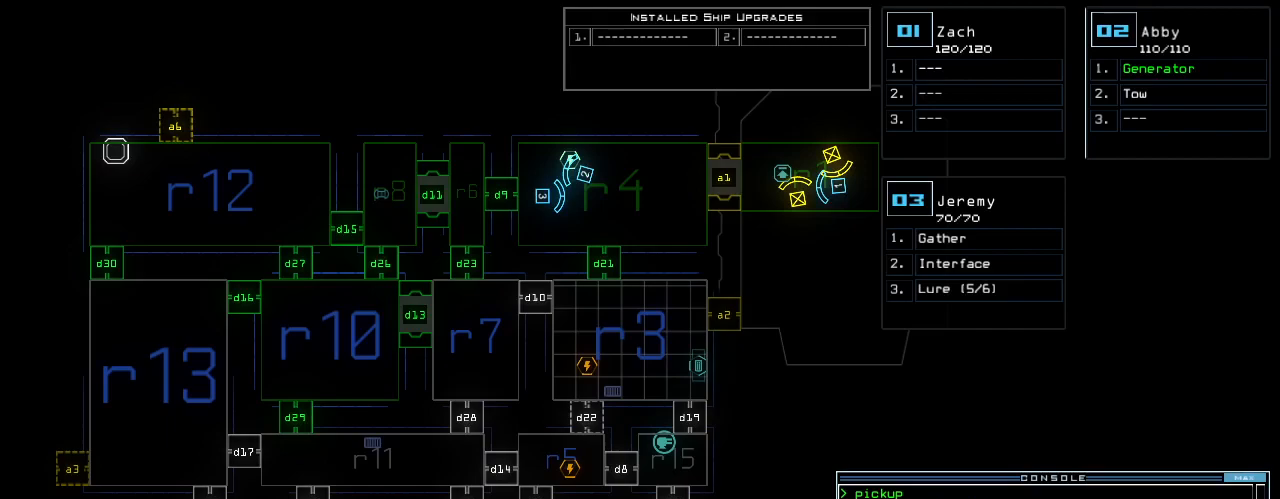
{"keys": [], "events": []}
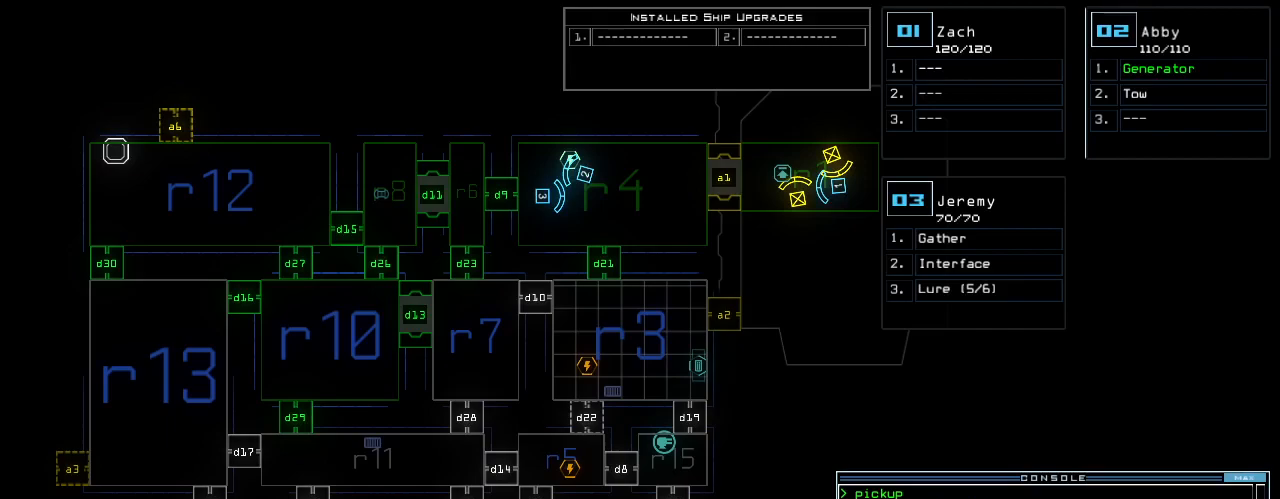
{"keys": [], "events": []}
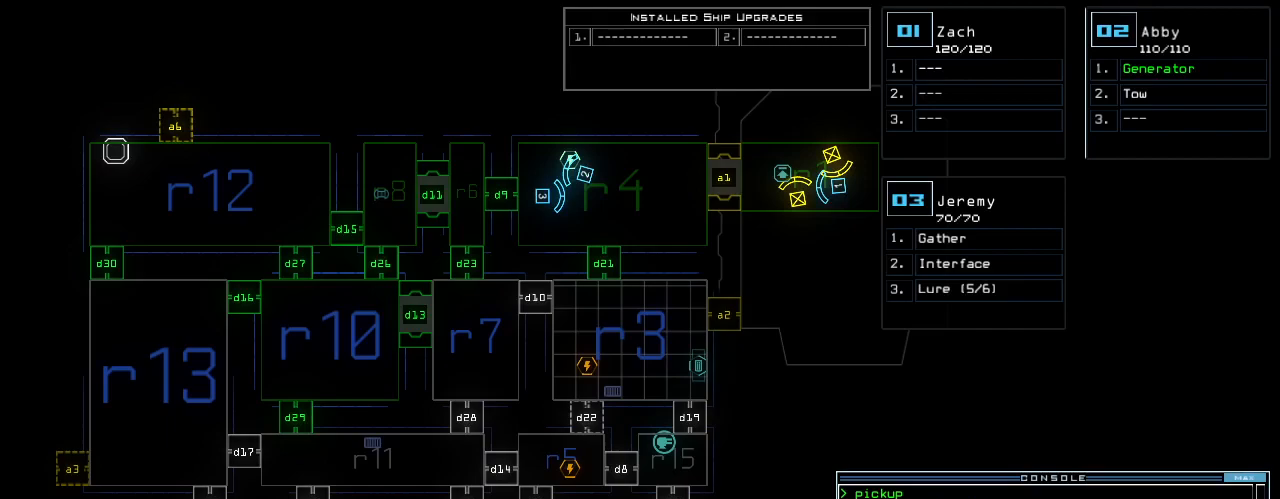
{"keys": ["up"], "events": [[260, "3", "down"], [320, "right", "down"], [340, "up", "down"], [360, "3", "up"], [480, "right", "up"]]}
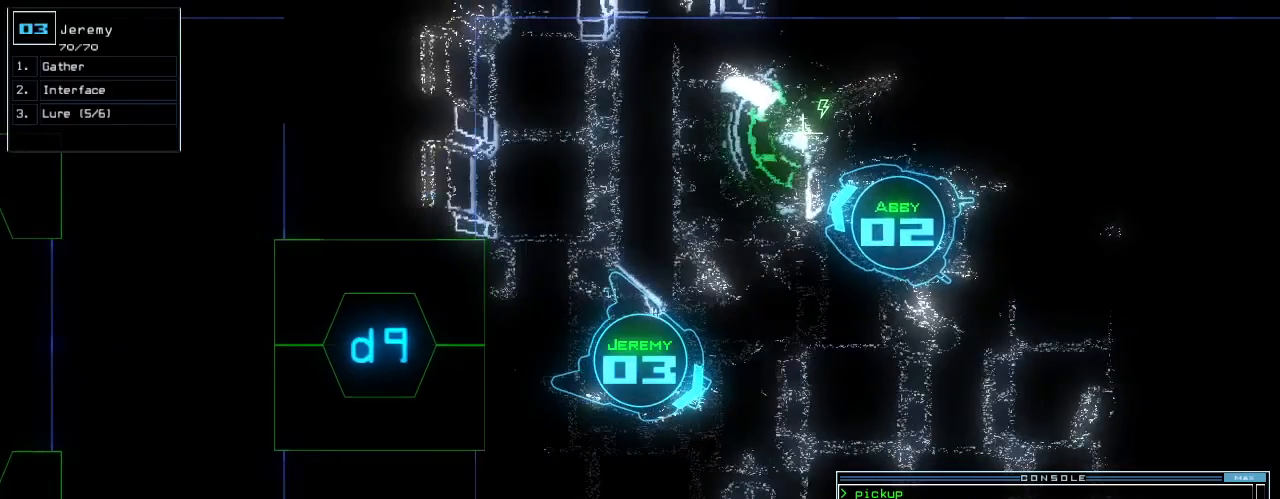
{"keys": ["up"], "events": [[20, "left", "down"], [120, "left", "up"]]}
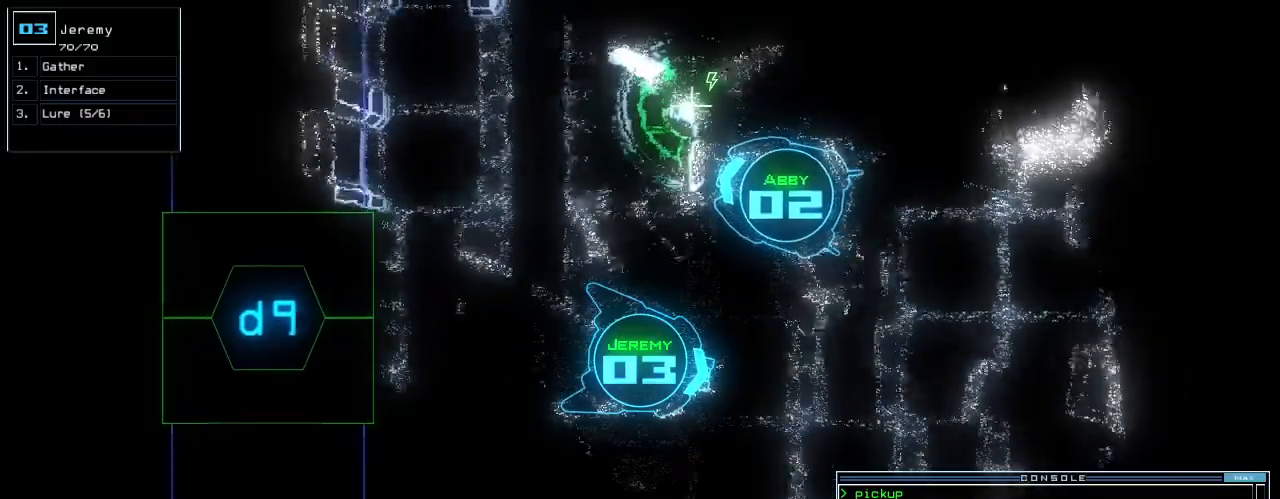
{"keys": ["up"], "events": []}
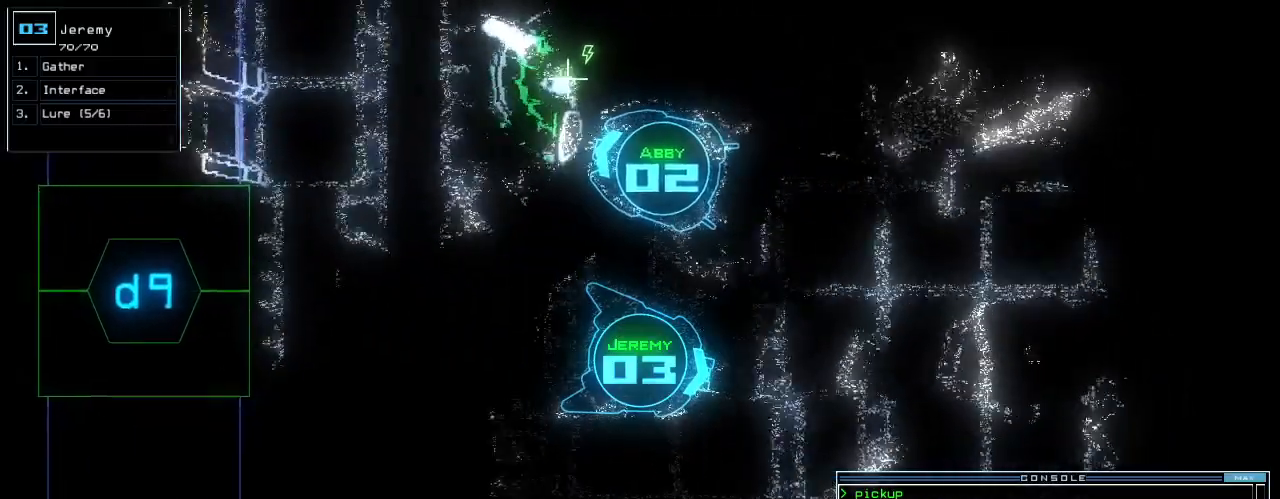
{"keys": ["up"], "events": []}
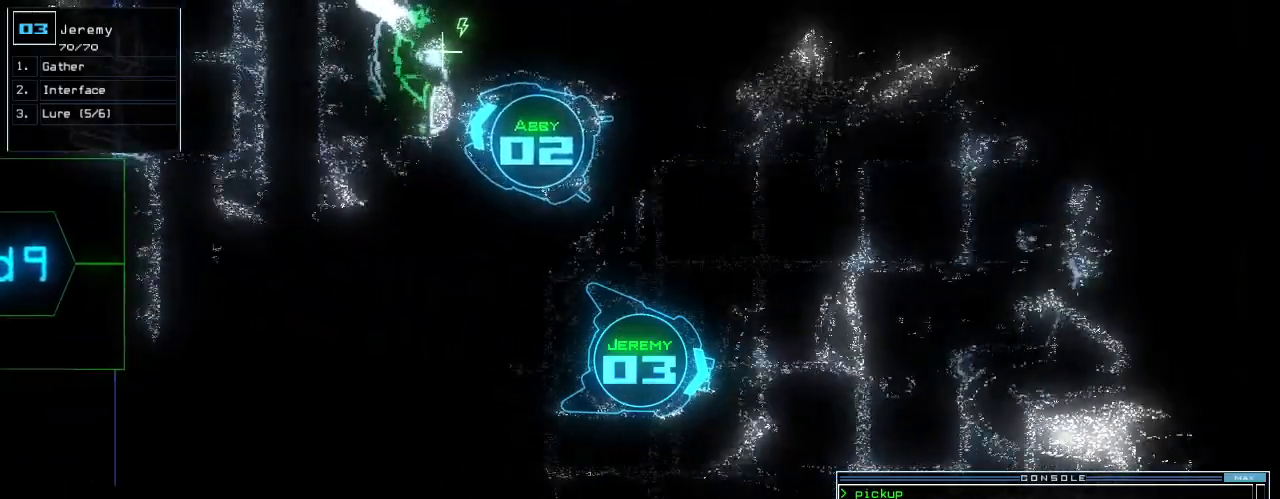
{"keys": ["a", "up"], "events": [[360, "r", "down"], [420, "a", "down"], [440, "r", "up"]]}
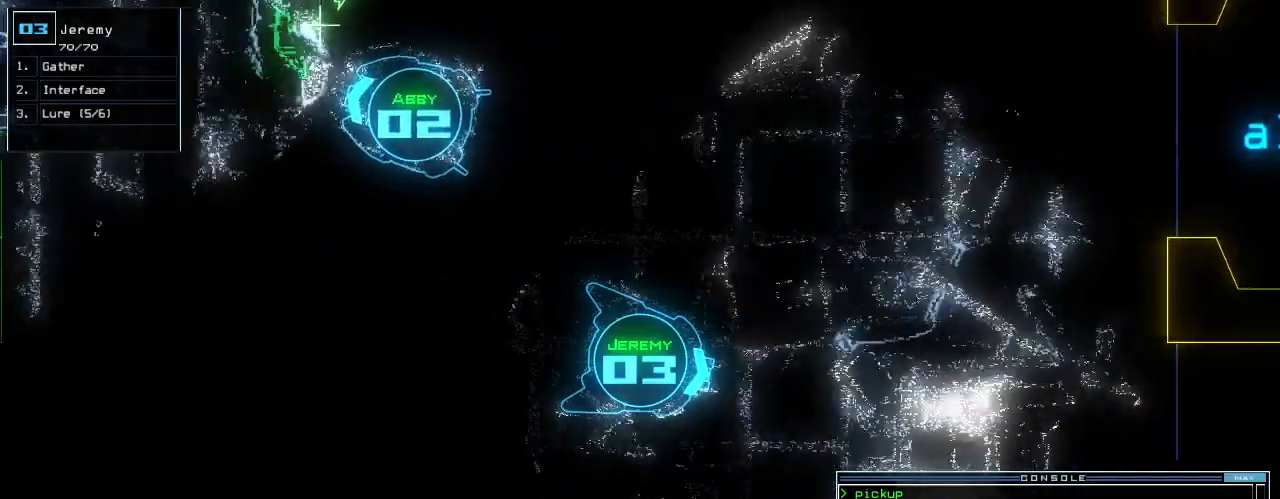
{"keys": [], "events": [[20, "a", "up"], [80, "up", "up"], [240, "return", "down"], [320, "return", "up"], [380, "space", "down"], [440, "space", "up"]]}
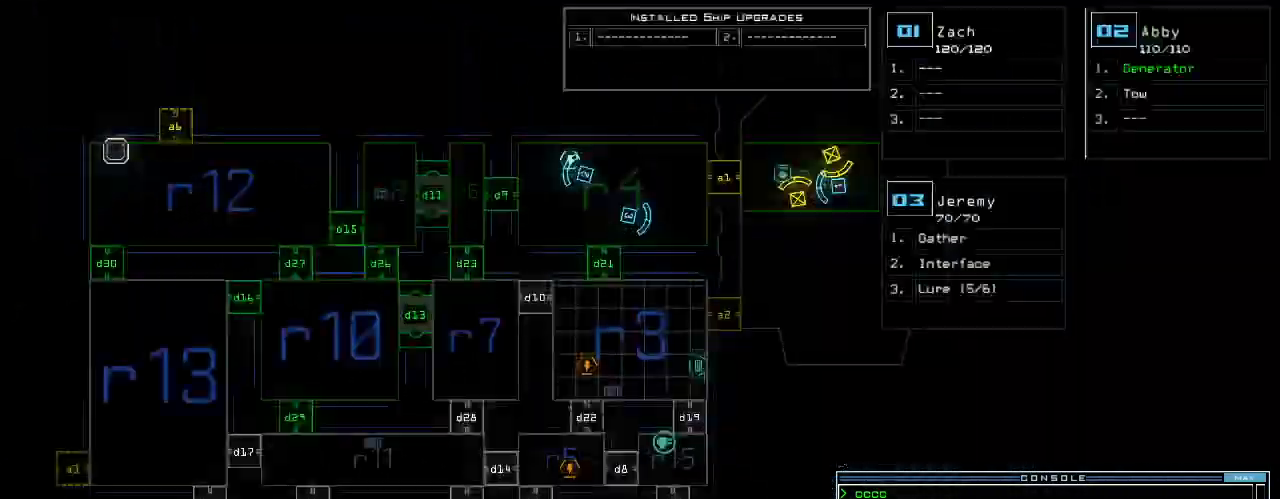
{"keys": [], "events": []}
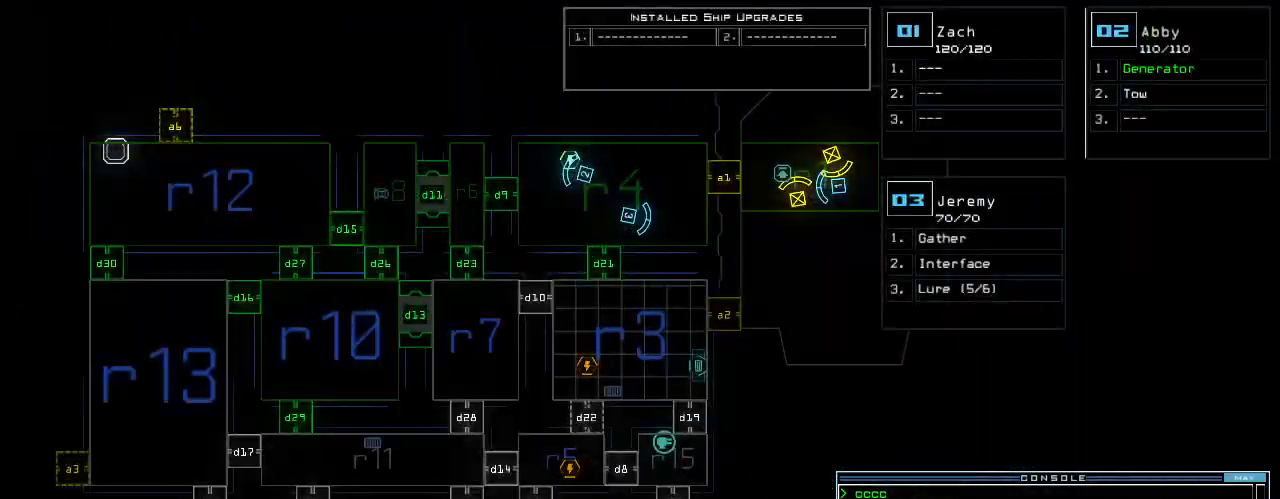
{"keys": [], "events": []}
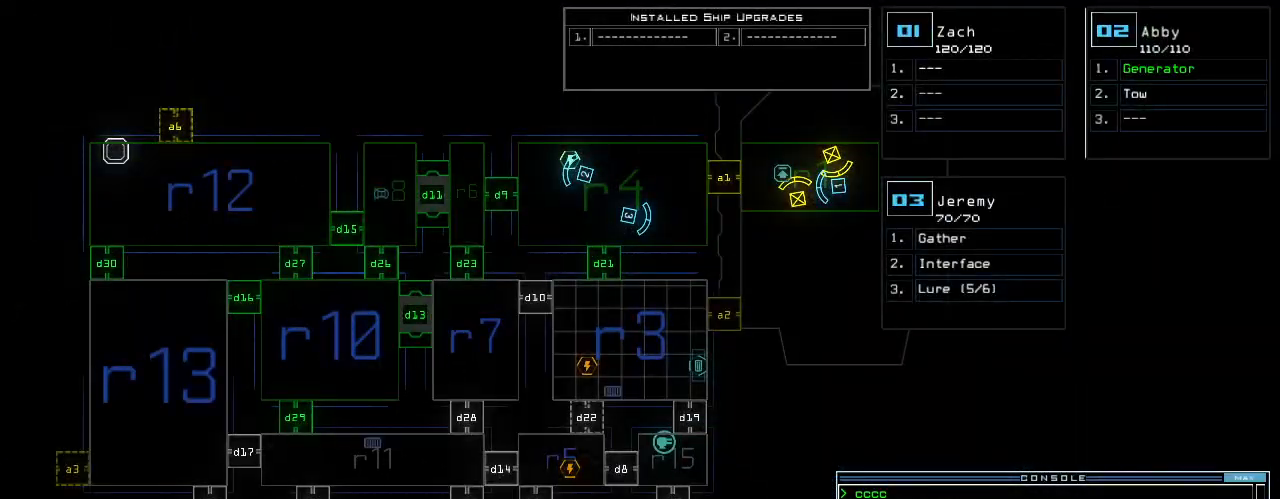
{"keys": ["left", "up"], "events": [[160, "3", "down"], [160, "left", "down"], [180, "up", "down"], [260, "3", "up"]]}
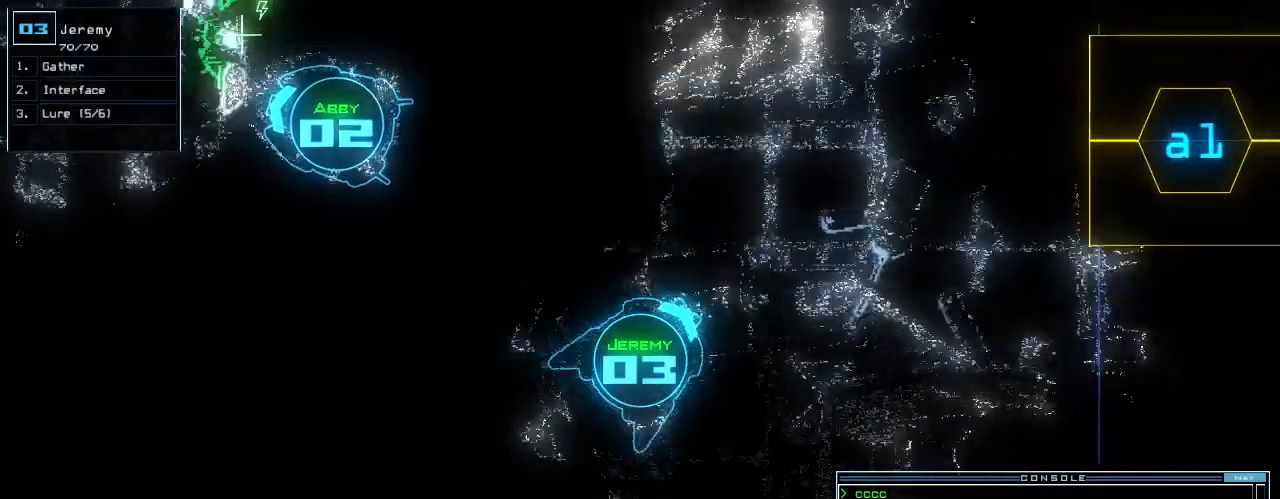
{"keys": ["left"], "events": [[320, "up", "up"]]}
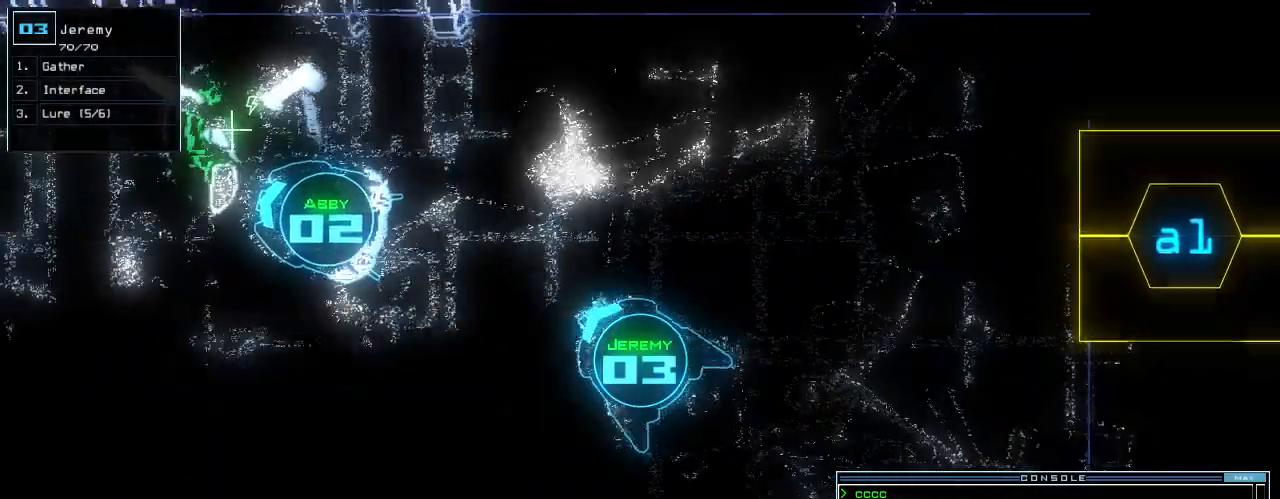
{"keys": [], "events": [[60, "down", "down"], [300, "left", "up"], [360, "down", "up"]]}
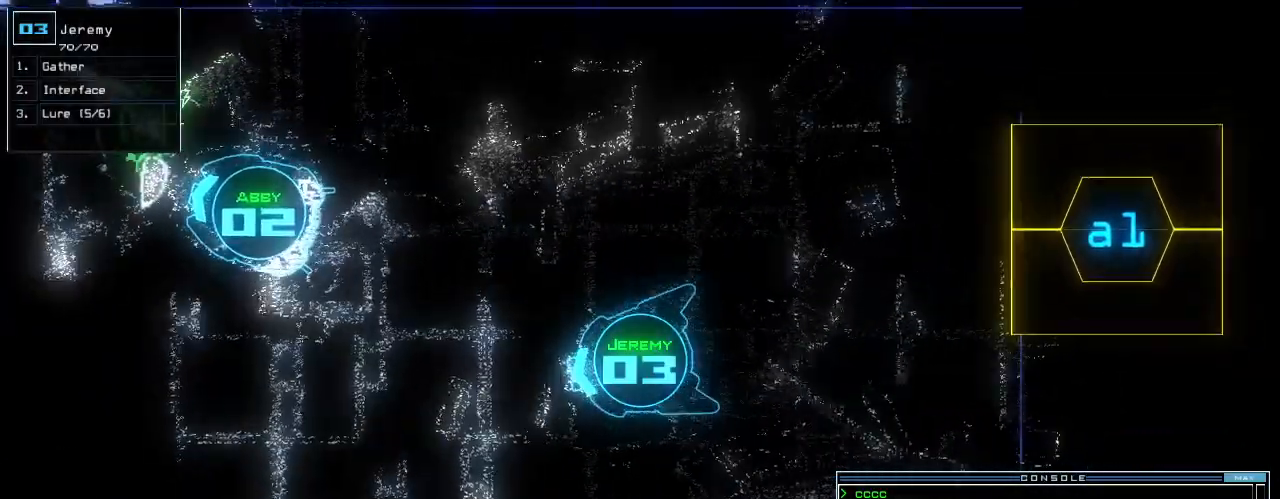
{"keys": ["return"], "events": [[420, "l", "down"], [460, "return", "down"], [500, "l", "up"]]}